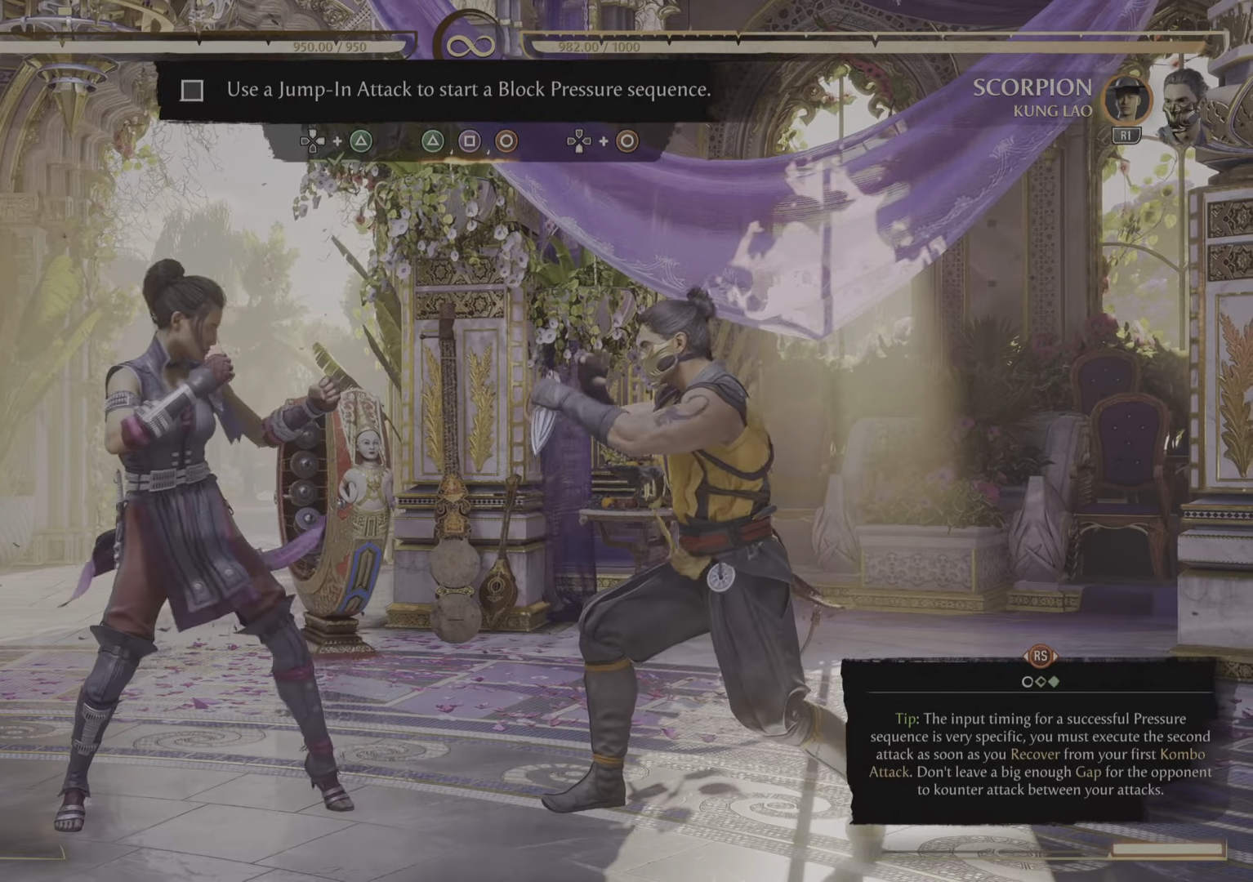
Gameplay with a controller (PlayStation layout); each line is a JSON object with the inputs held at the frame after it. "events" lists button and stick changes between this image and that frame as [ms after this image, input, new state], when the widget could be followed in between. Not read: CIRCLE DPAD_RIGHT DPAD_UP.
{"buttons": [], "left_stick": "center", "right_stick": "center", "events": []}
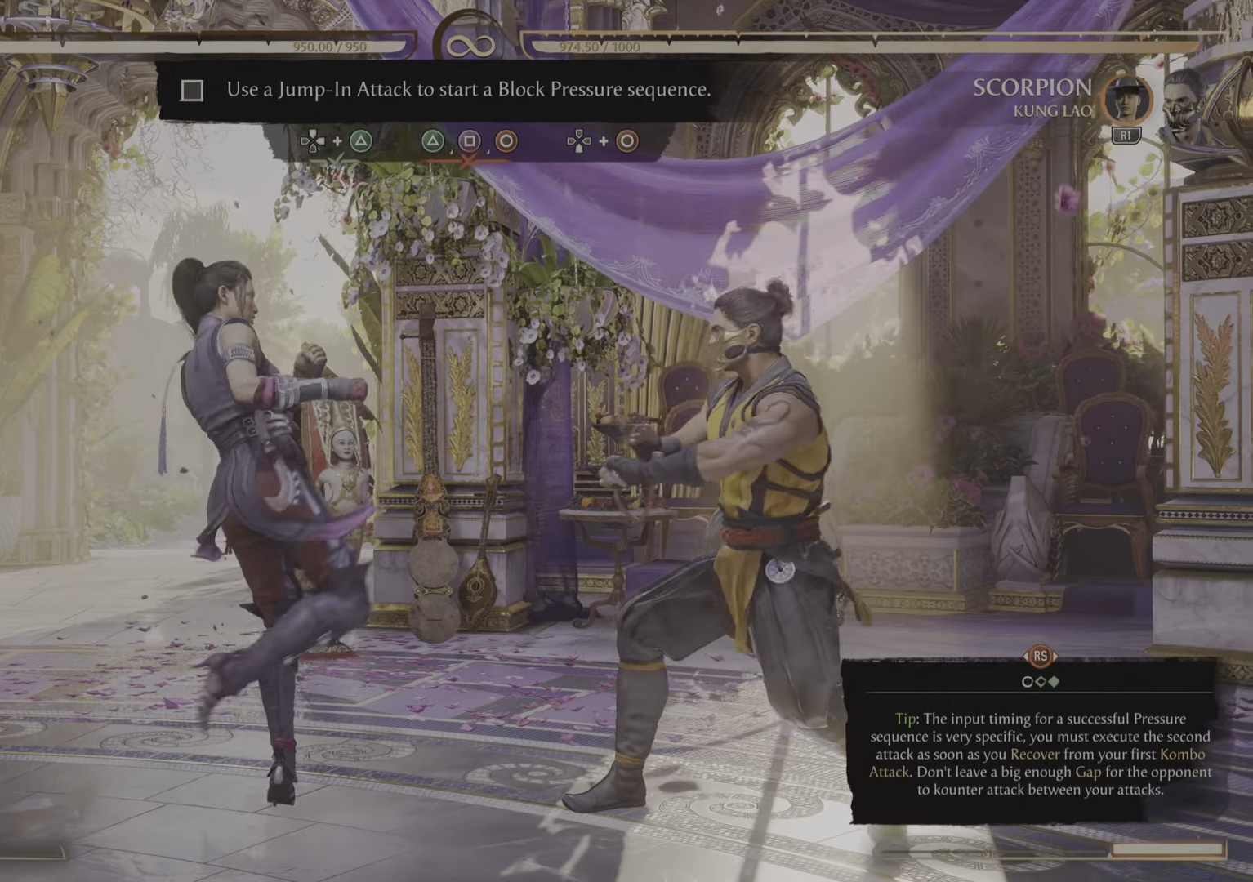
{"buttons": [], "left_stick": "center", "right_stick": "center", "events": []}
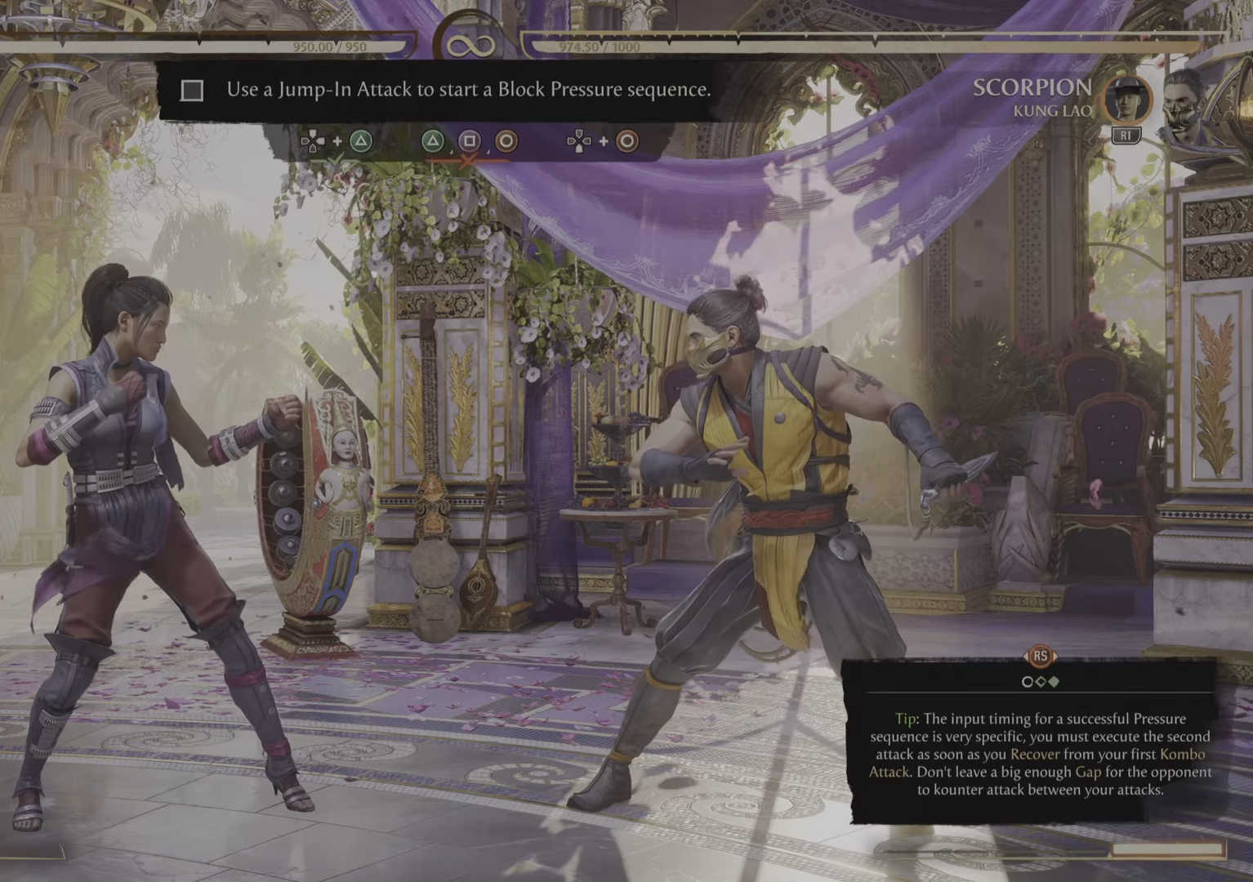
{"buttons": [], "left_stick": "center", "right_stick": "center", "events": []}
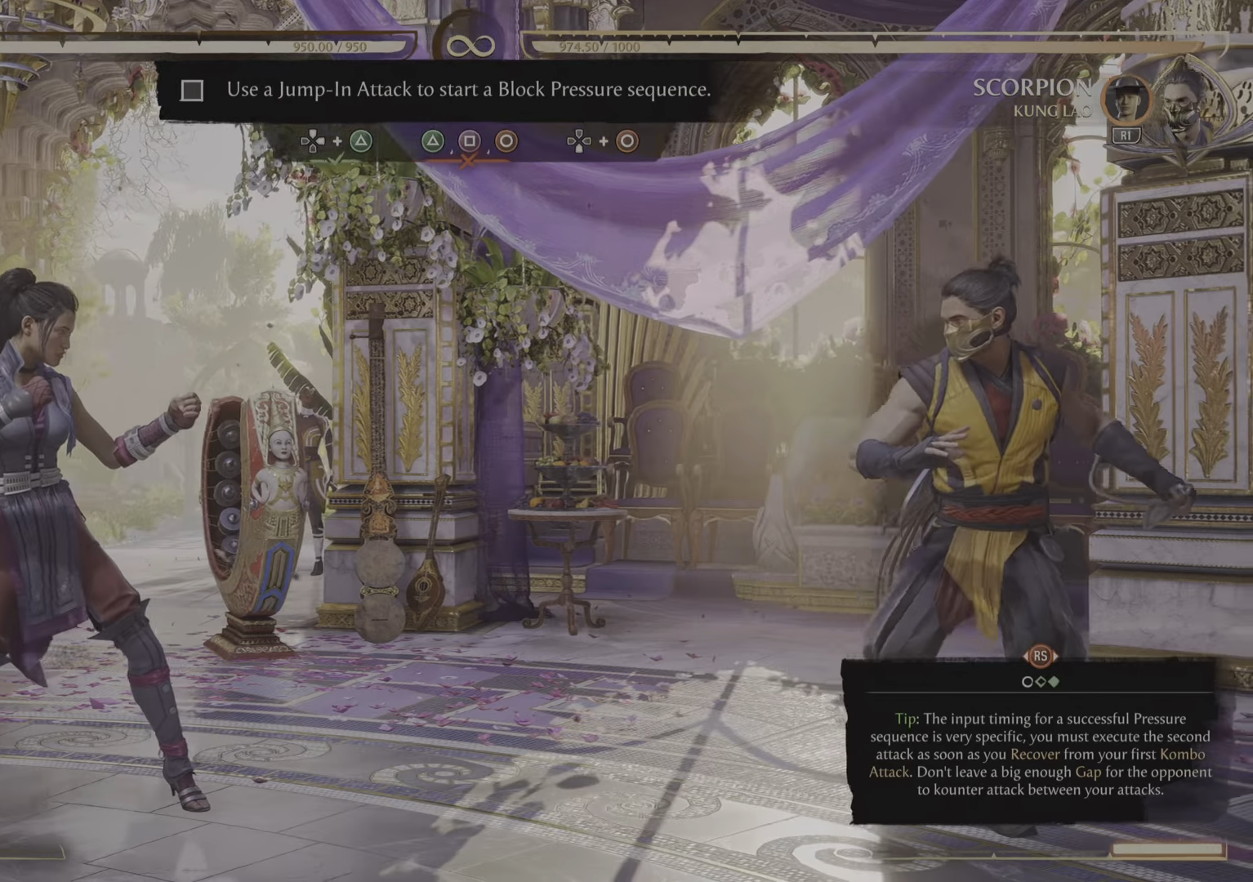
{"buttons": [], "left_stick": "center", "right_stick": "center", "events": [[283, "right_stick", "down-left"], [333, "right_stick", "center"]]}
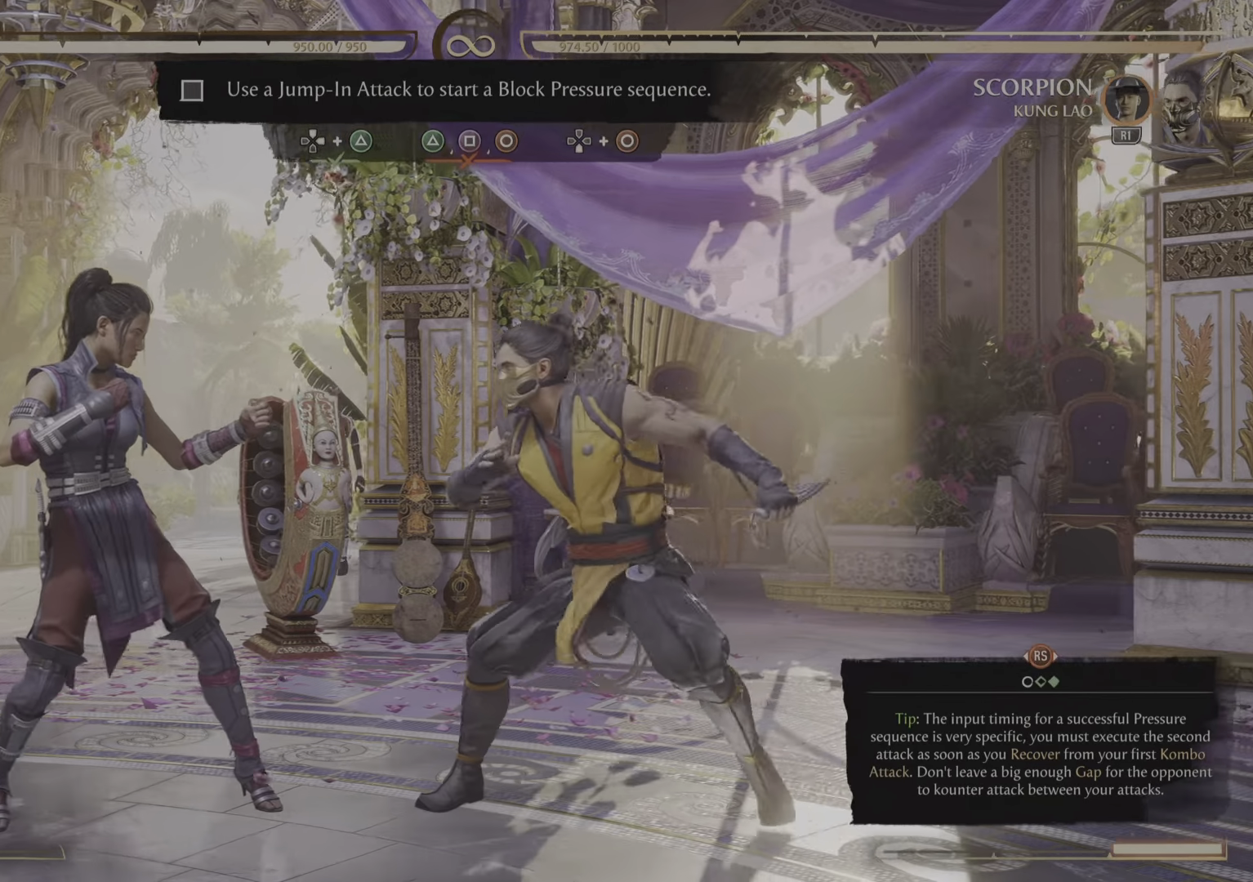
{"buttons": [], "left_stick": "center", "right_stick": "center", "events": []}
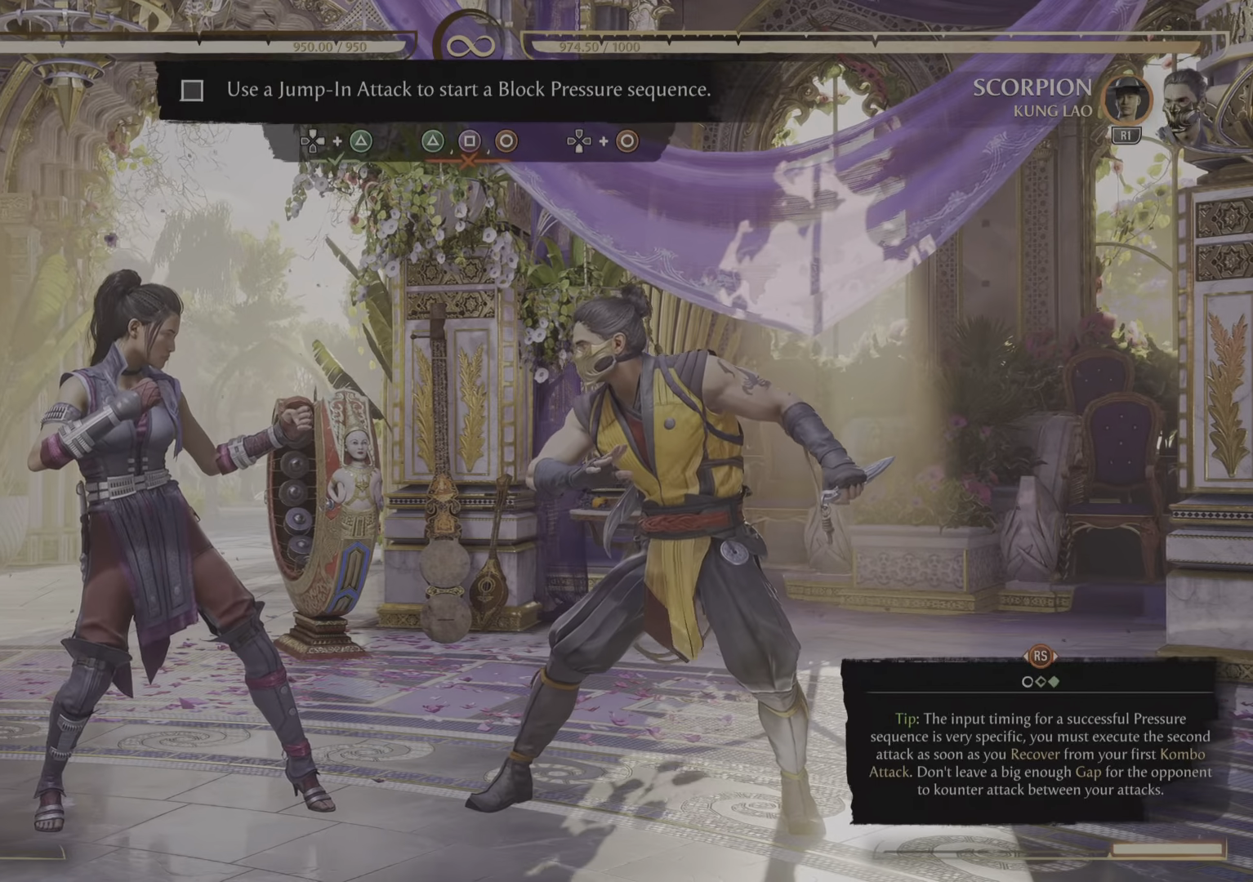
{"buttons": [], "left_stick": "center", "right_stick": "center", "events": []}
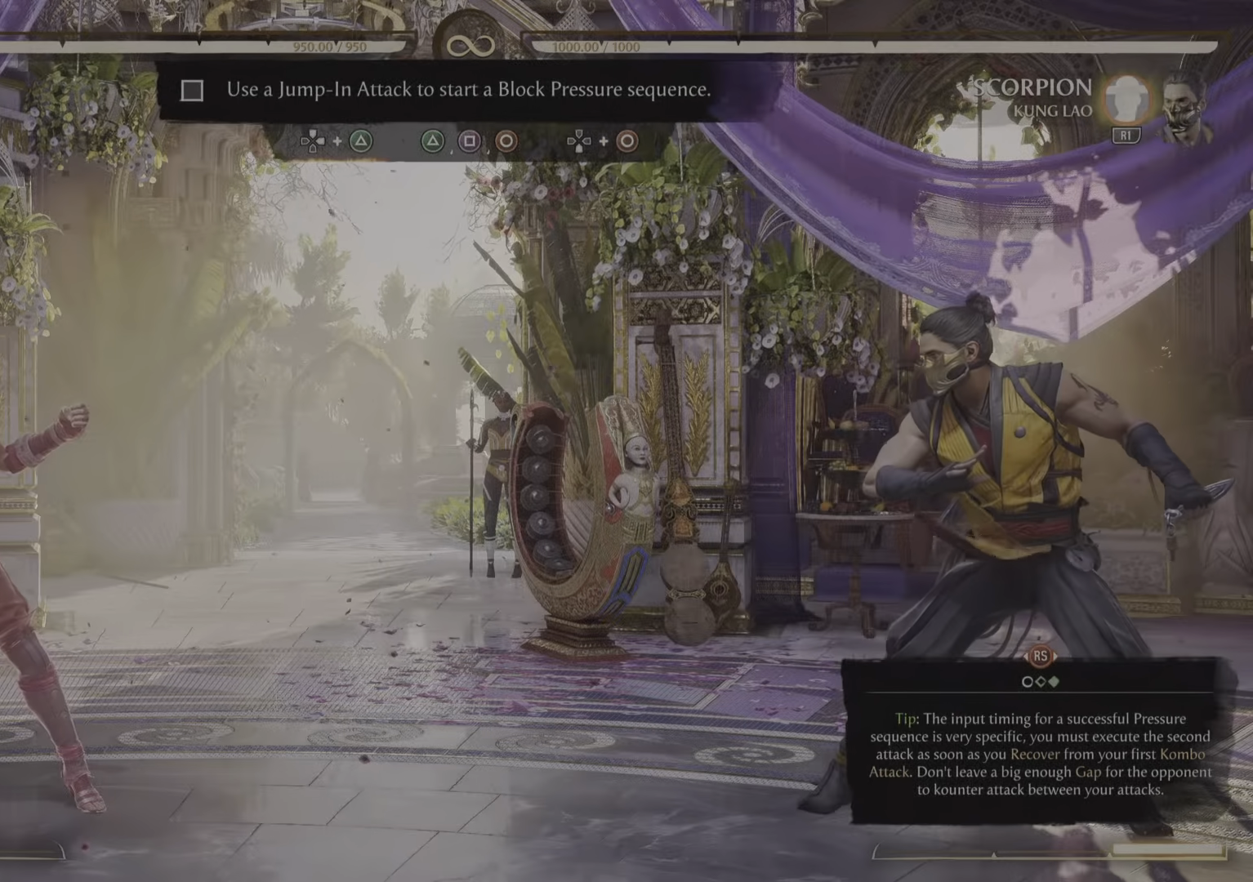
{"buttons": [], "left_stick": "center", "right_stick": "center", "events": []}
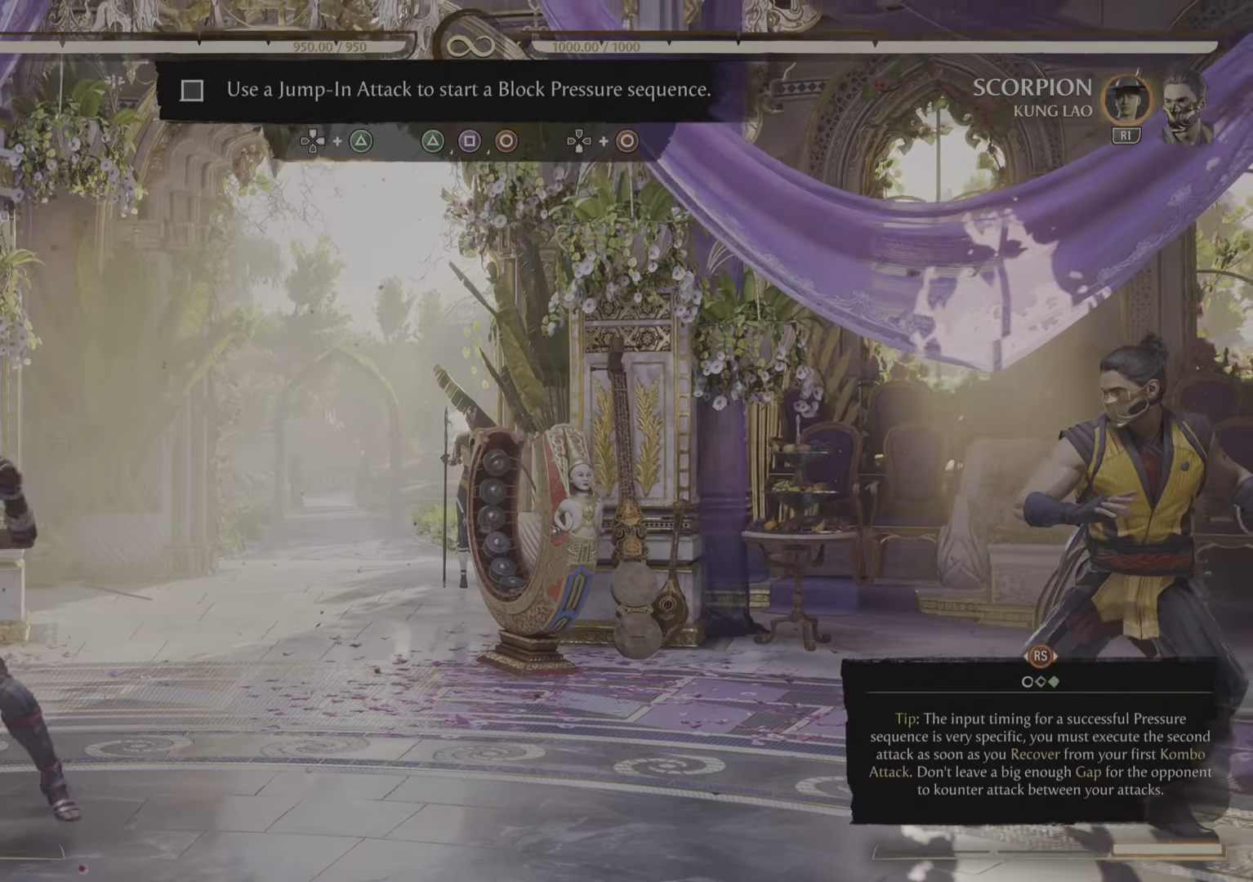
{"buttons": [], "left_stick": "center", "right_stick": "center", "events": []}
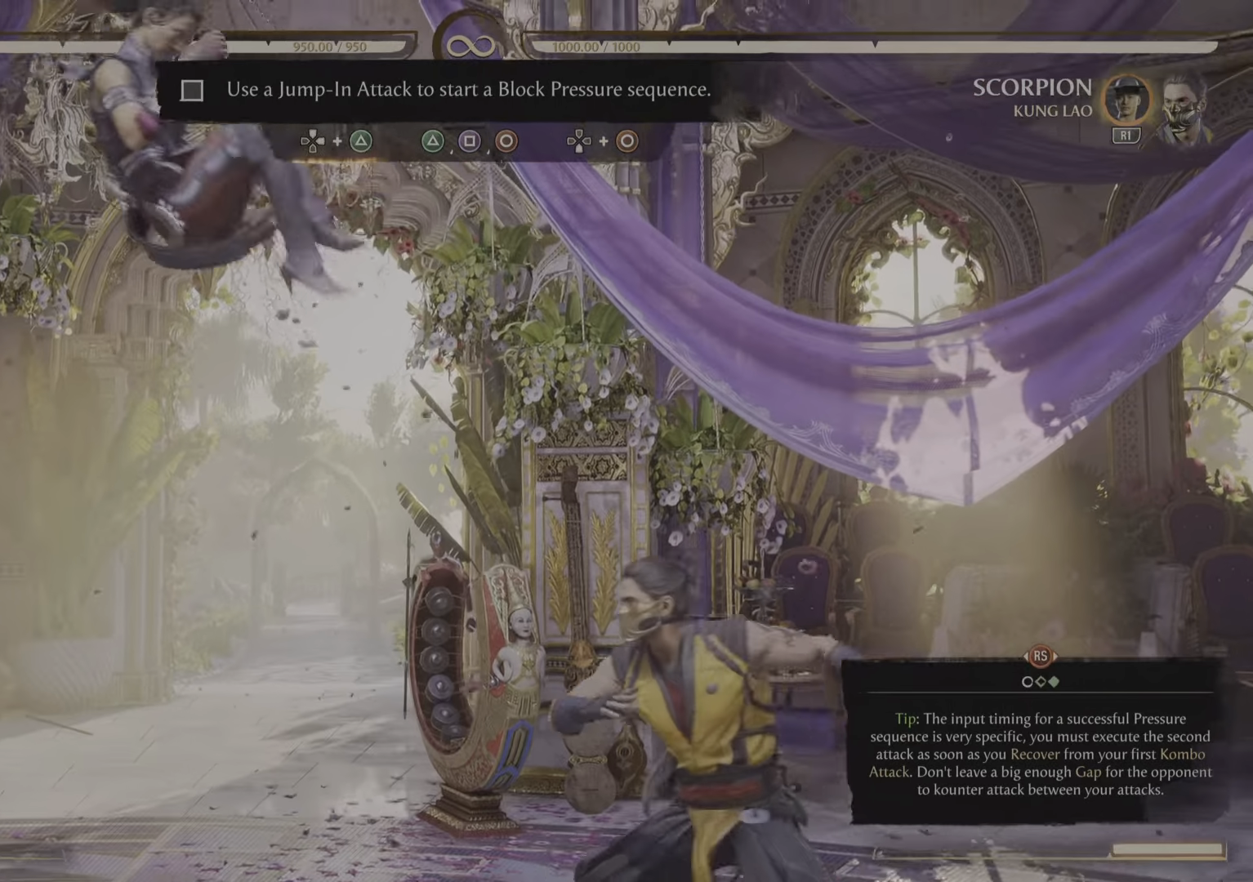
{"buttons": [], "left_stick": "center", "right_stick": "center", "events": [[83, "TRIANGLE", "down"], [267, "TRIANGLE", "up"]]}
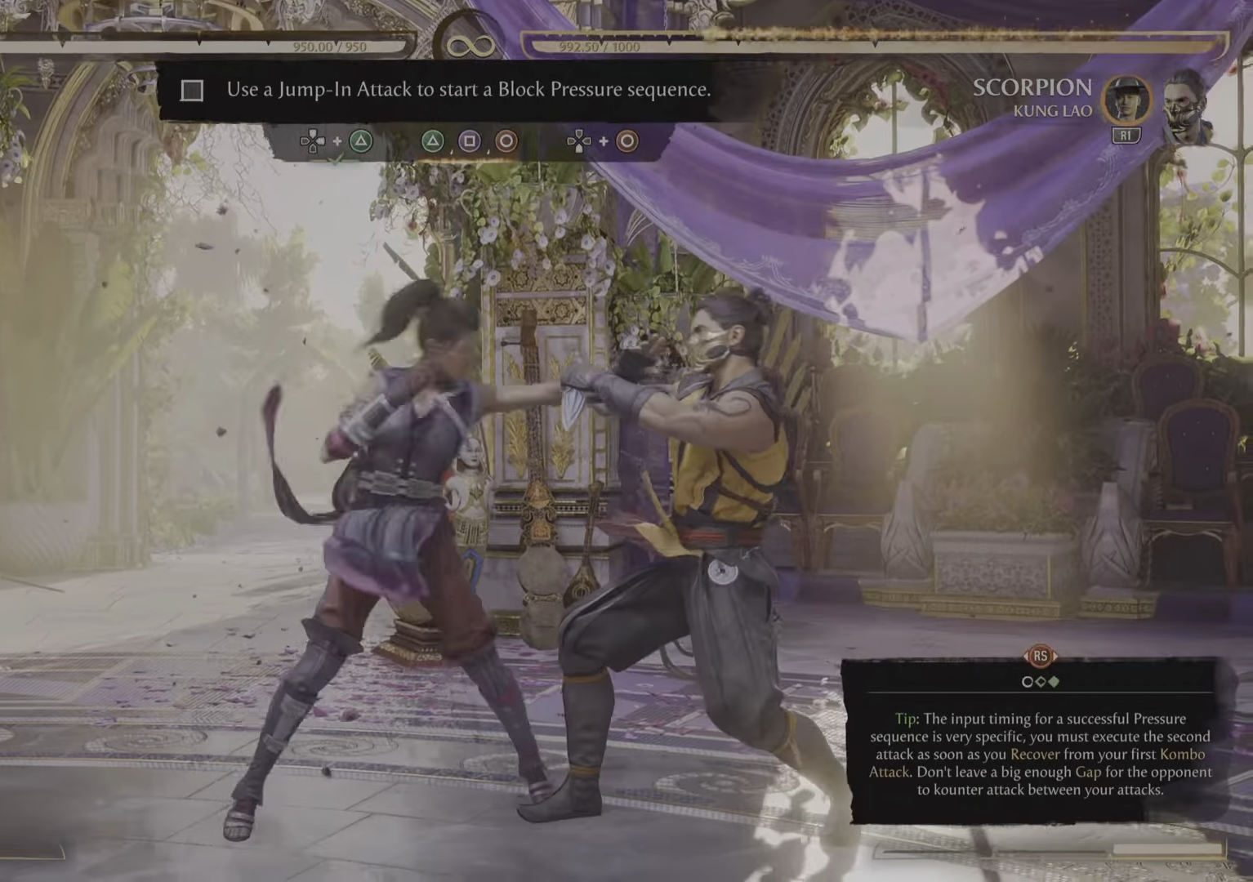
{"buttons": [], "left_stick": "center", "right_stick": "center", "events": []}
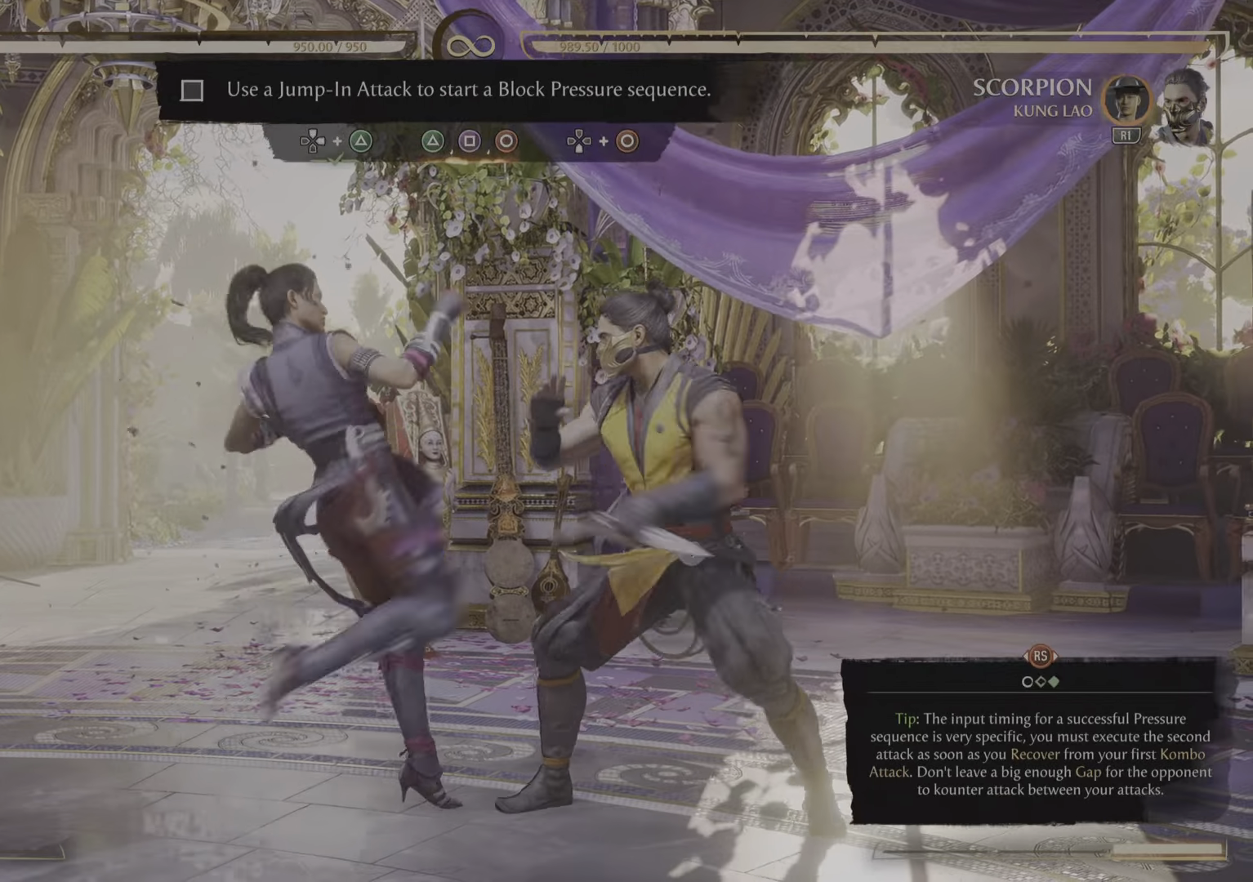
{"buttons": [], "left_stick": "center", "right_stick": "center", "events": []}
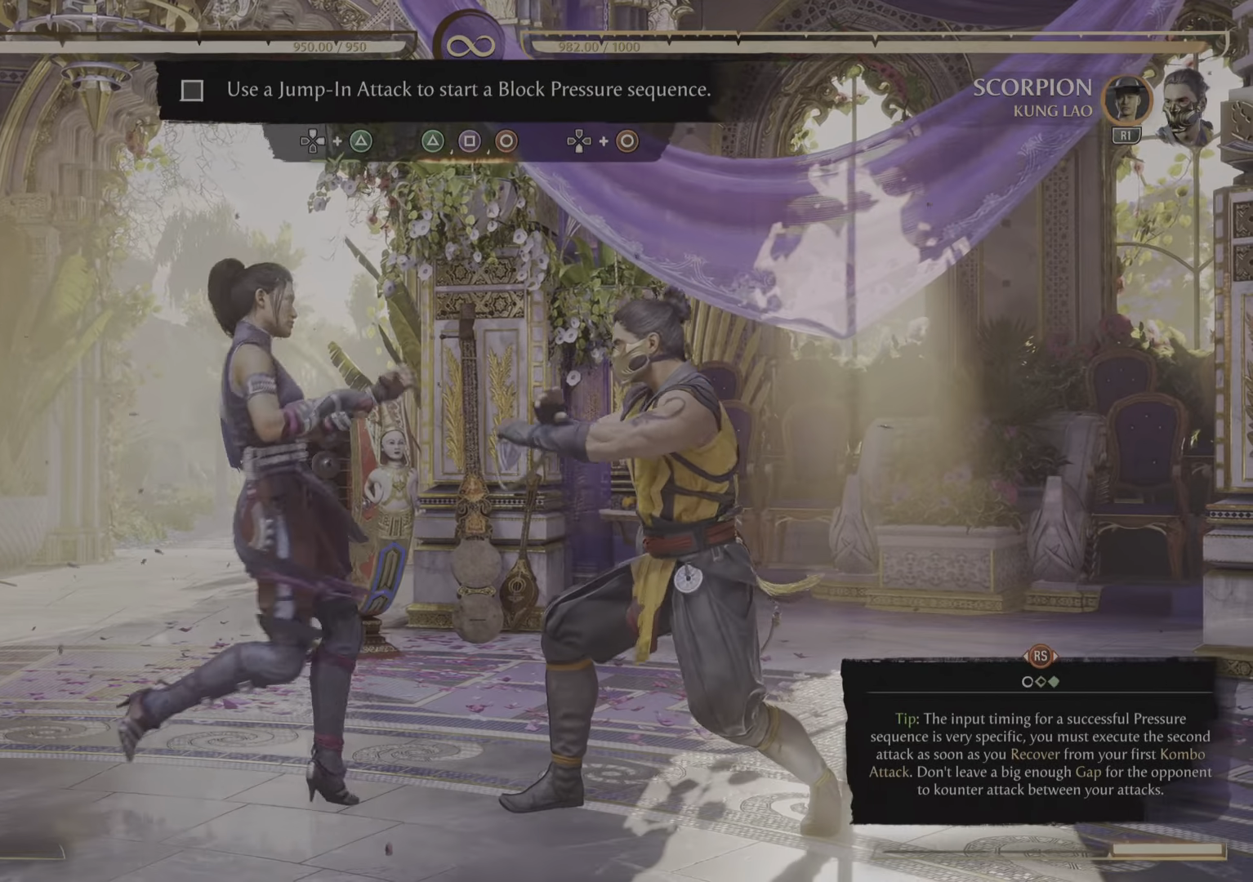
{"buttons": [], "left_stick": "center", "right_stick": "center", "events": []}
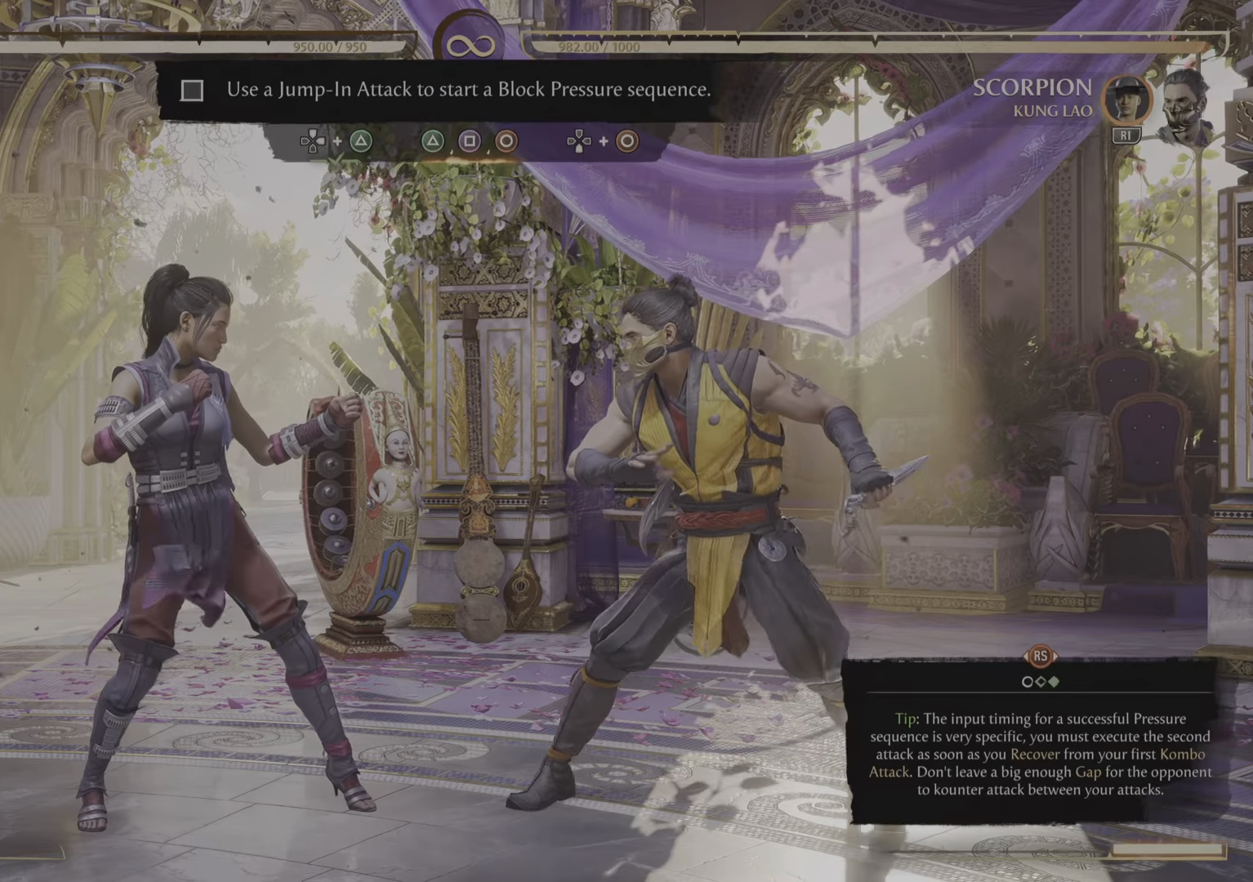
{"buttons": [], "left_stick": "center", "right_stick": "center", "events": []}
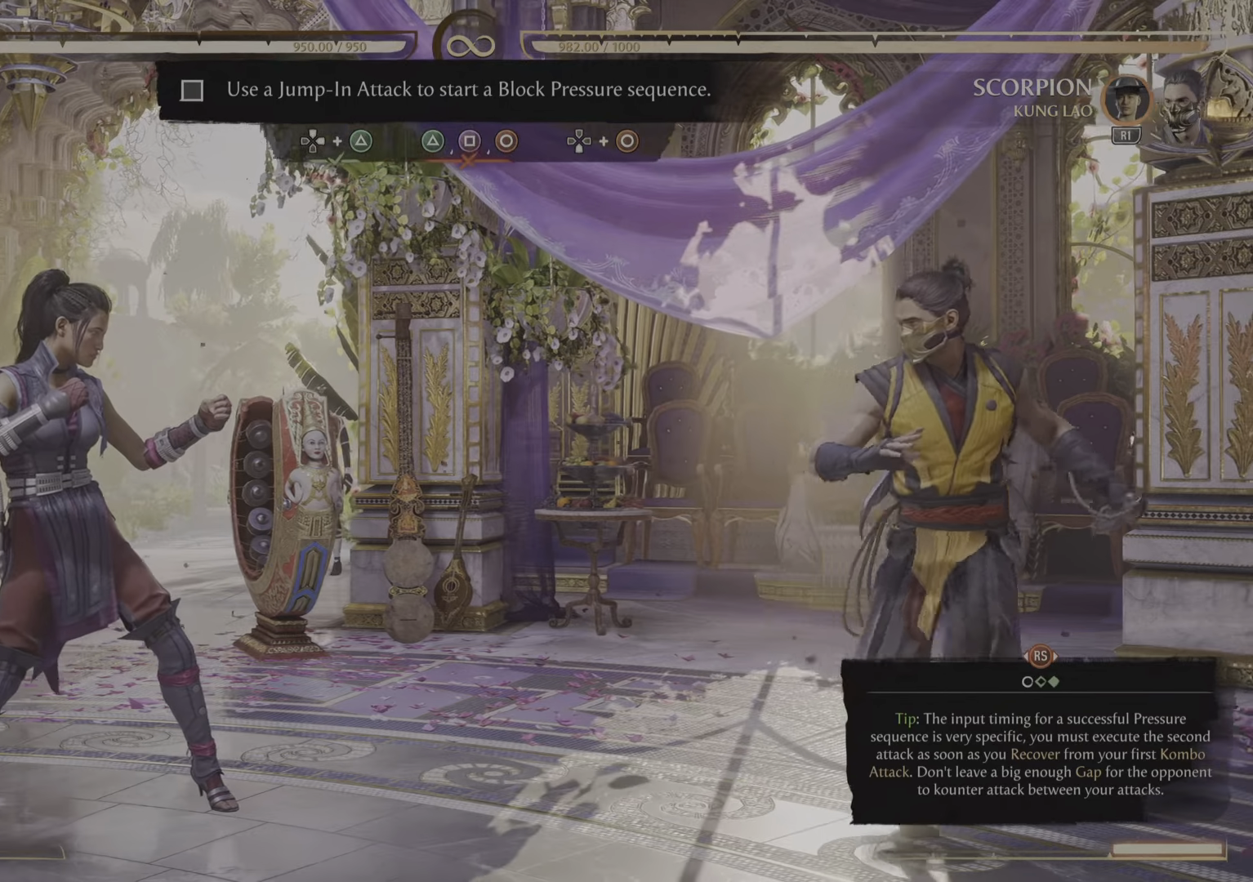
{"buttons": [], "left_stick": "center", "right_stick": "center", "events": []}
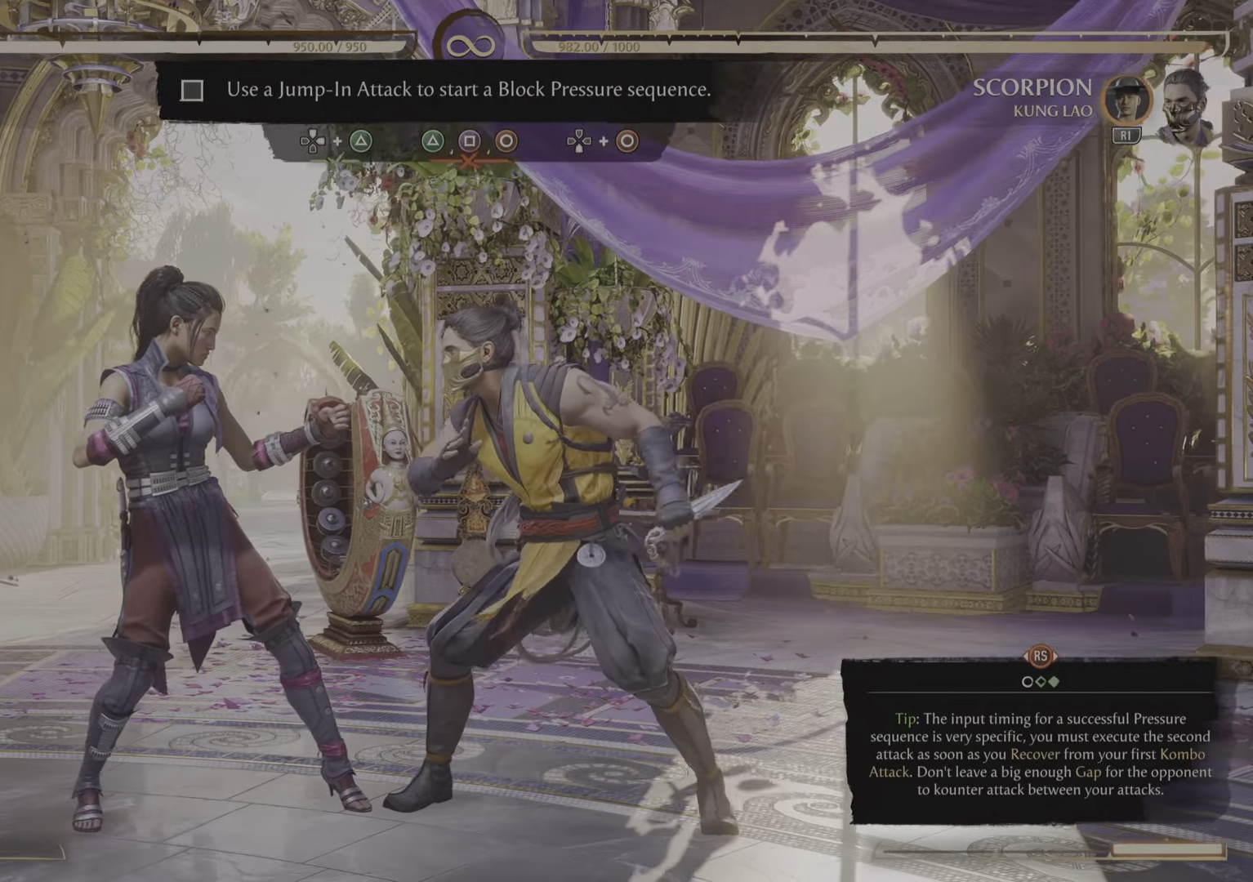
{"buttons": [], "left_stick": "center", "right_stick": "center", "events": []}
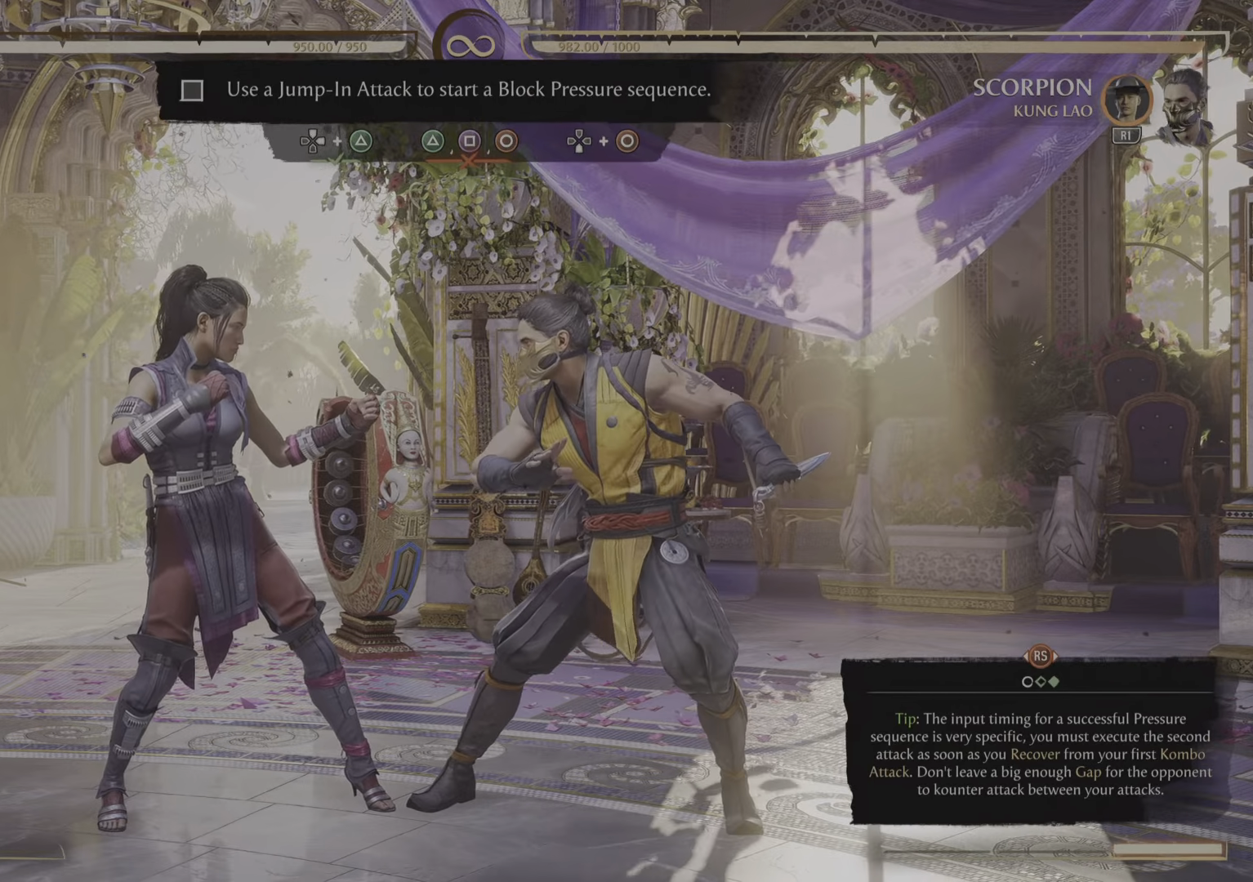
{"buttons": [], "left_stick": "center", "right_stick": "center", "events": []}
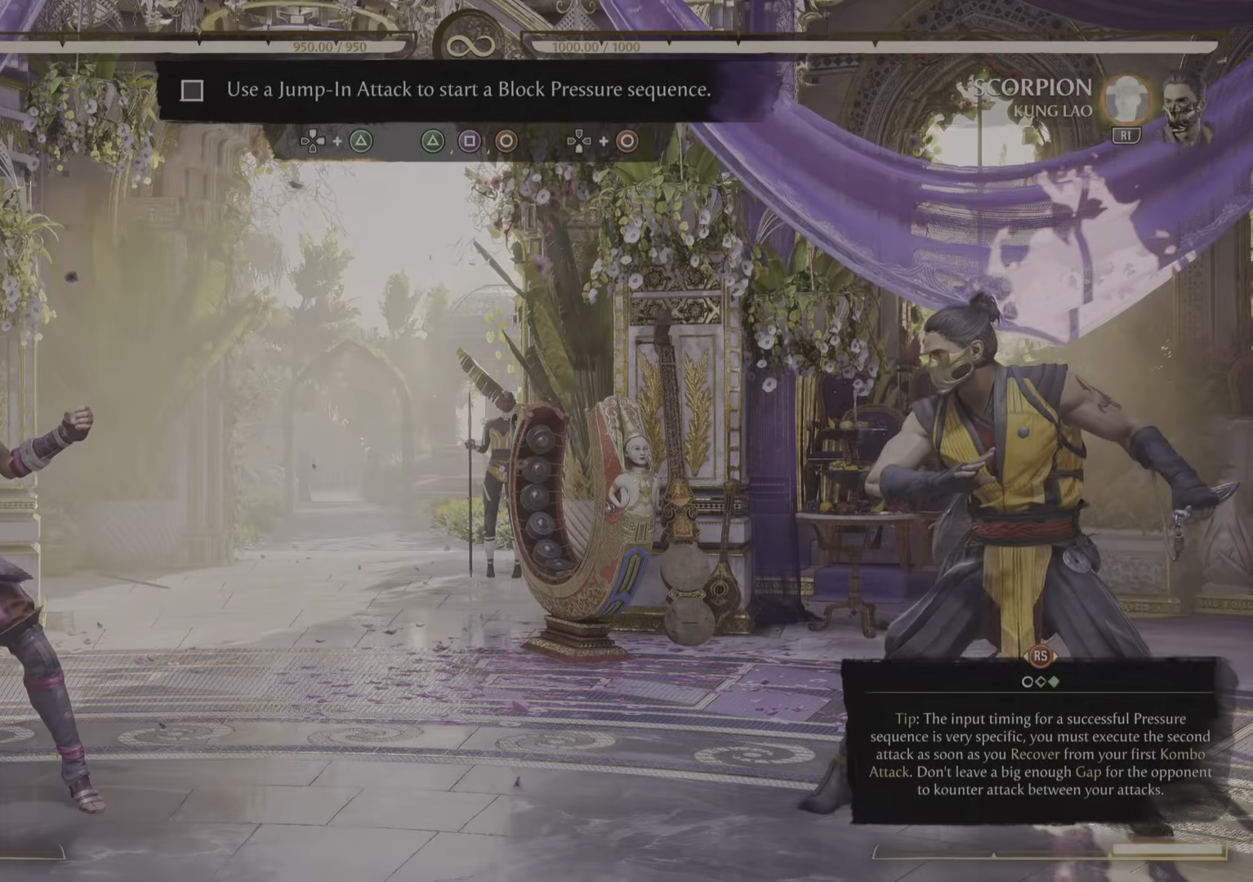
{"buttons": [], "left_stick": "center", "right_stick": "center", "events": []}
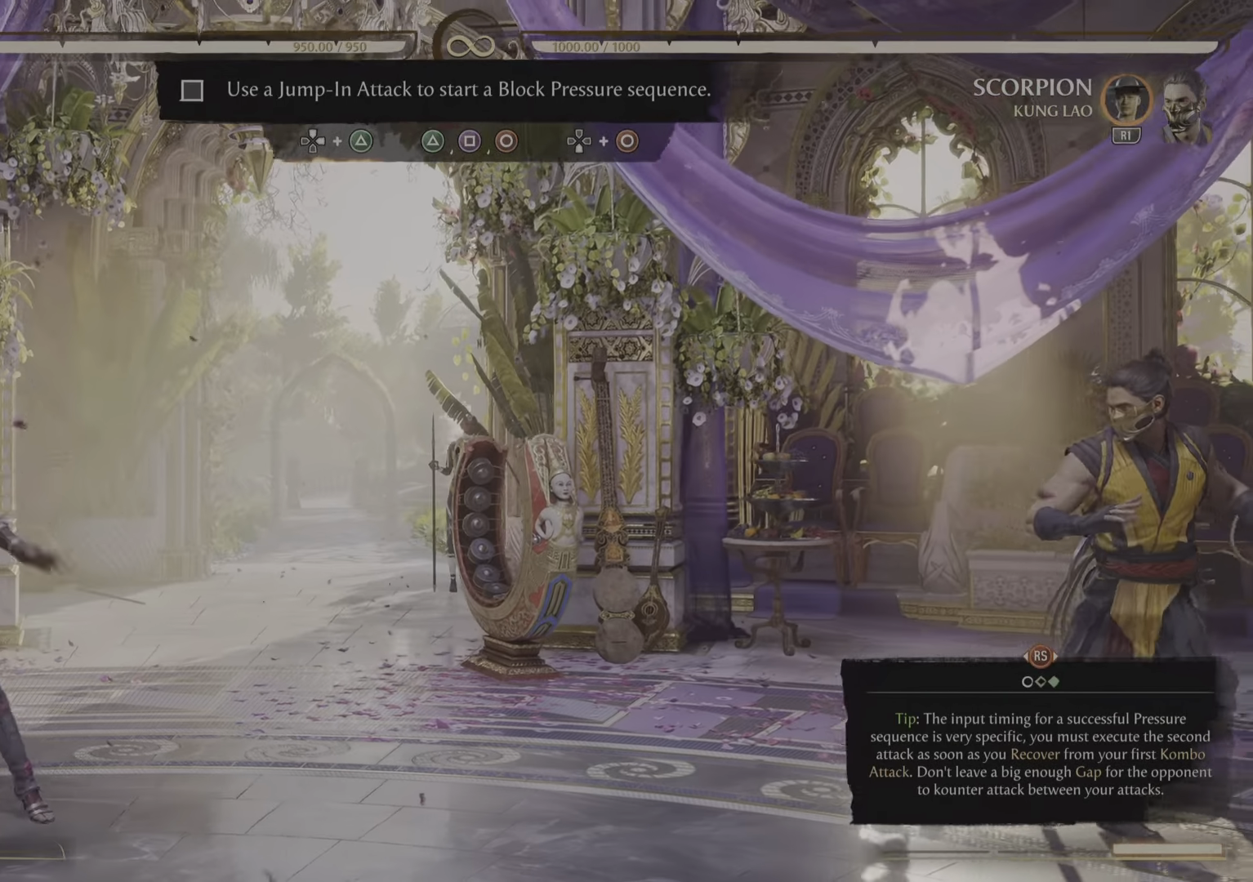
{"buttons": [], "left_stick": "center", "right_stick": "center", "events": []}
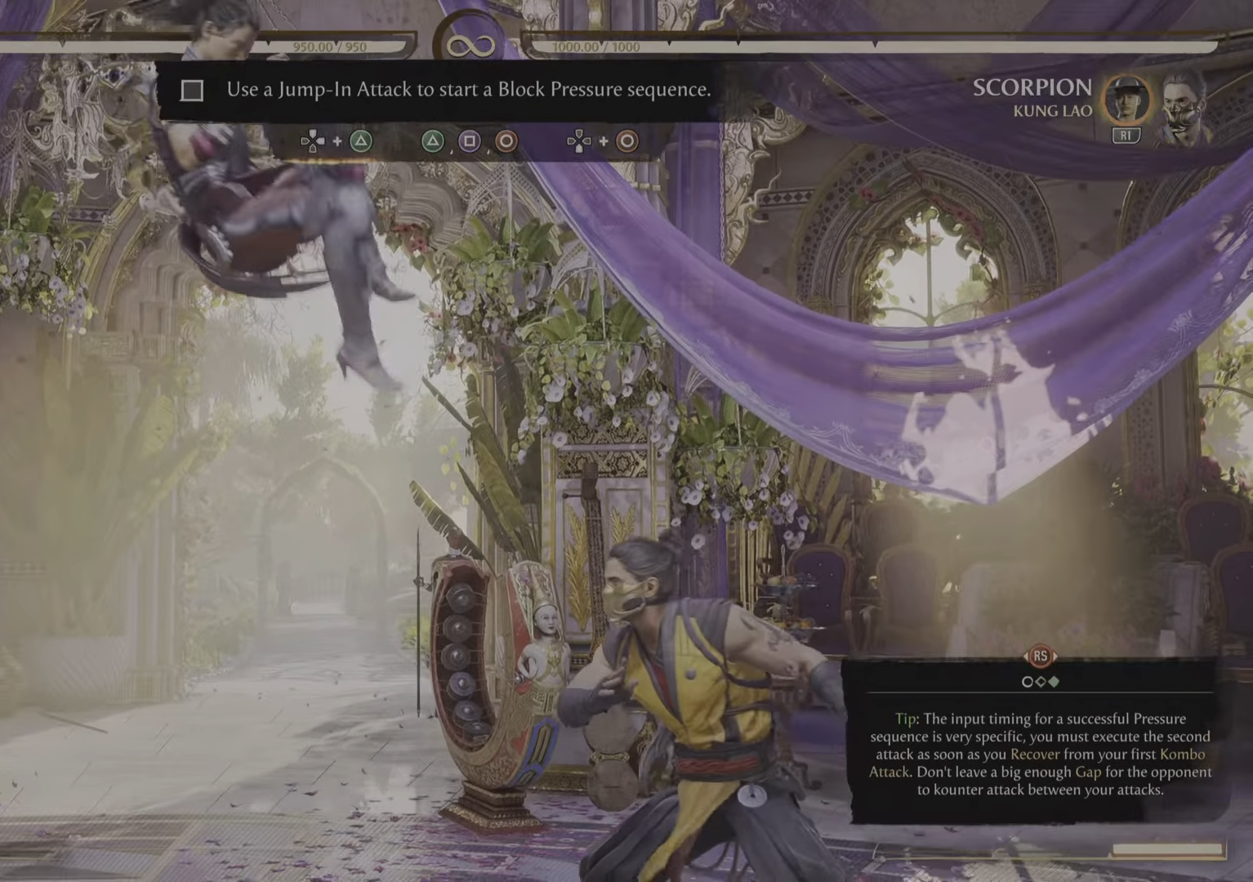
{"buttons": [], "left_stick": "center", "right_stick": "center", "events": [[67, "TRIANGLE", "down"], [217, "TRIANGLE", "up"]]}
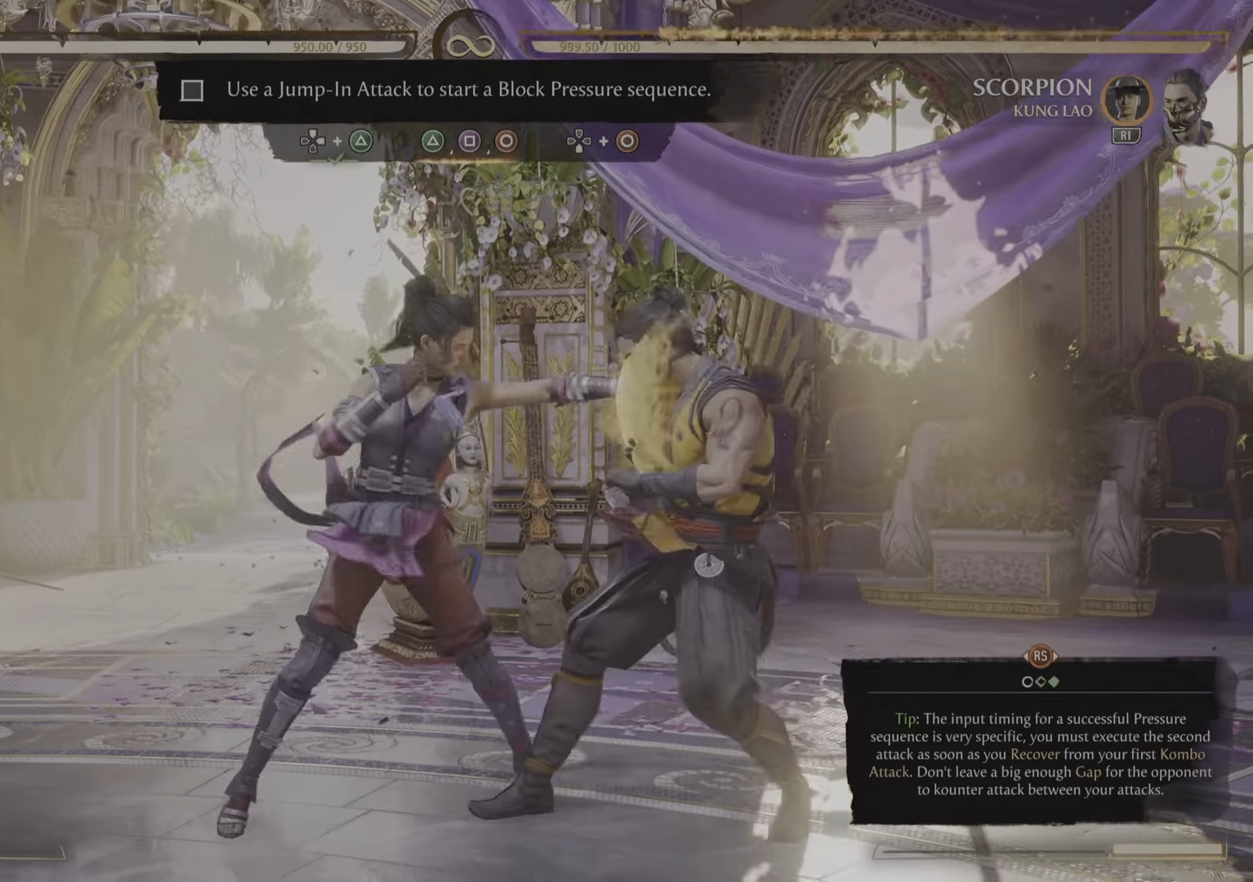
{"buttons": [], "left_stick": "center", "right_stick": "center", "events": [[16, "TRIANGLE", "down"], [117, "TRIANGLE", "up"], [200, "TRIANGLE", "down"], [350, "TRIANGLE", "up"]]}
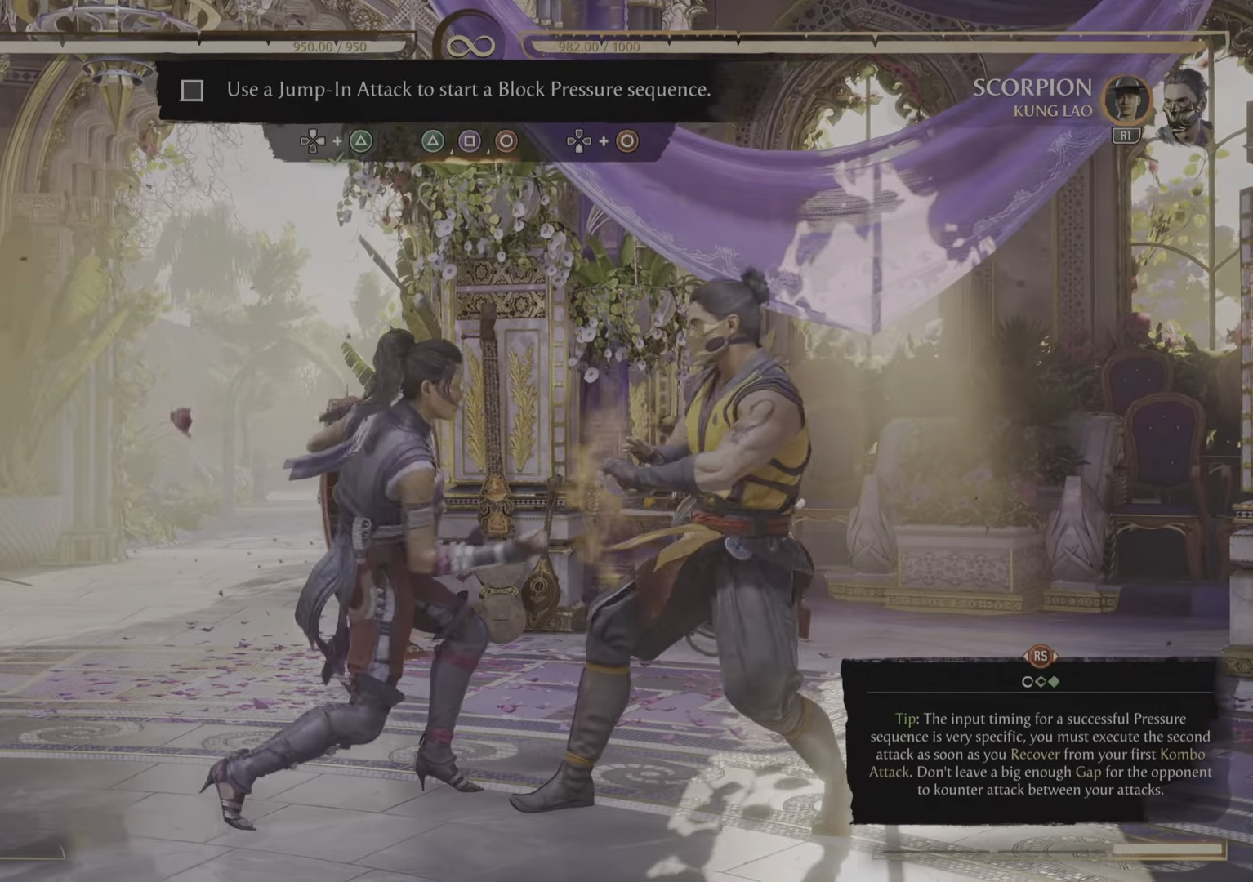
{"buttons": [], "left_stick": "center", "right_stick": "center", "events": [[134, "TRIANGLE", "down"], [251, "TRIANGLE", "up"], [334, "TRIANGLE", "down"], [501, "TRIANGLE", "up"]]}
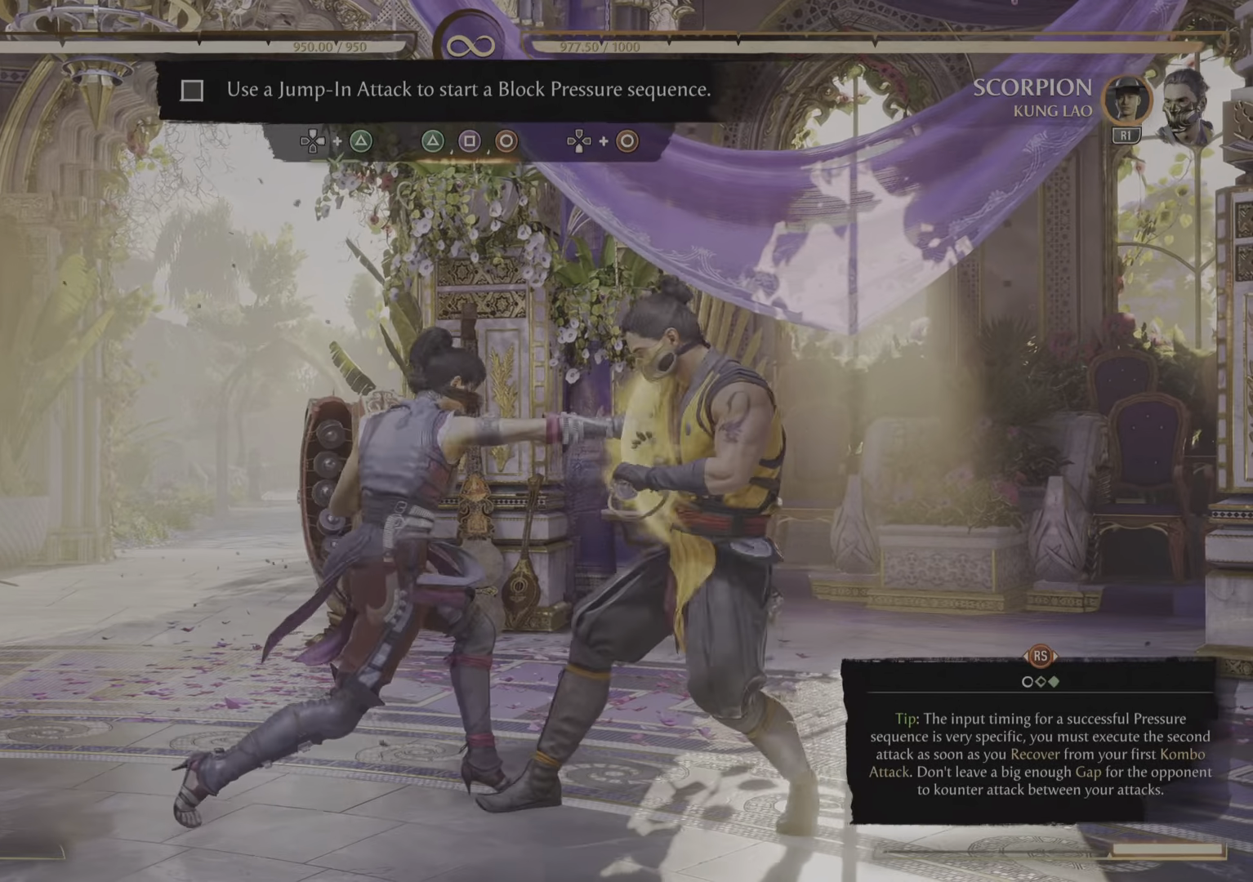
{"buttons": [], "left_stick": "center", "right_stick": "center", "events": [[83, "TRIANGLE", "down"], [183, "TRIANGLE", "up"]]}
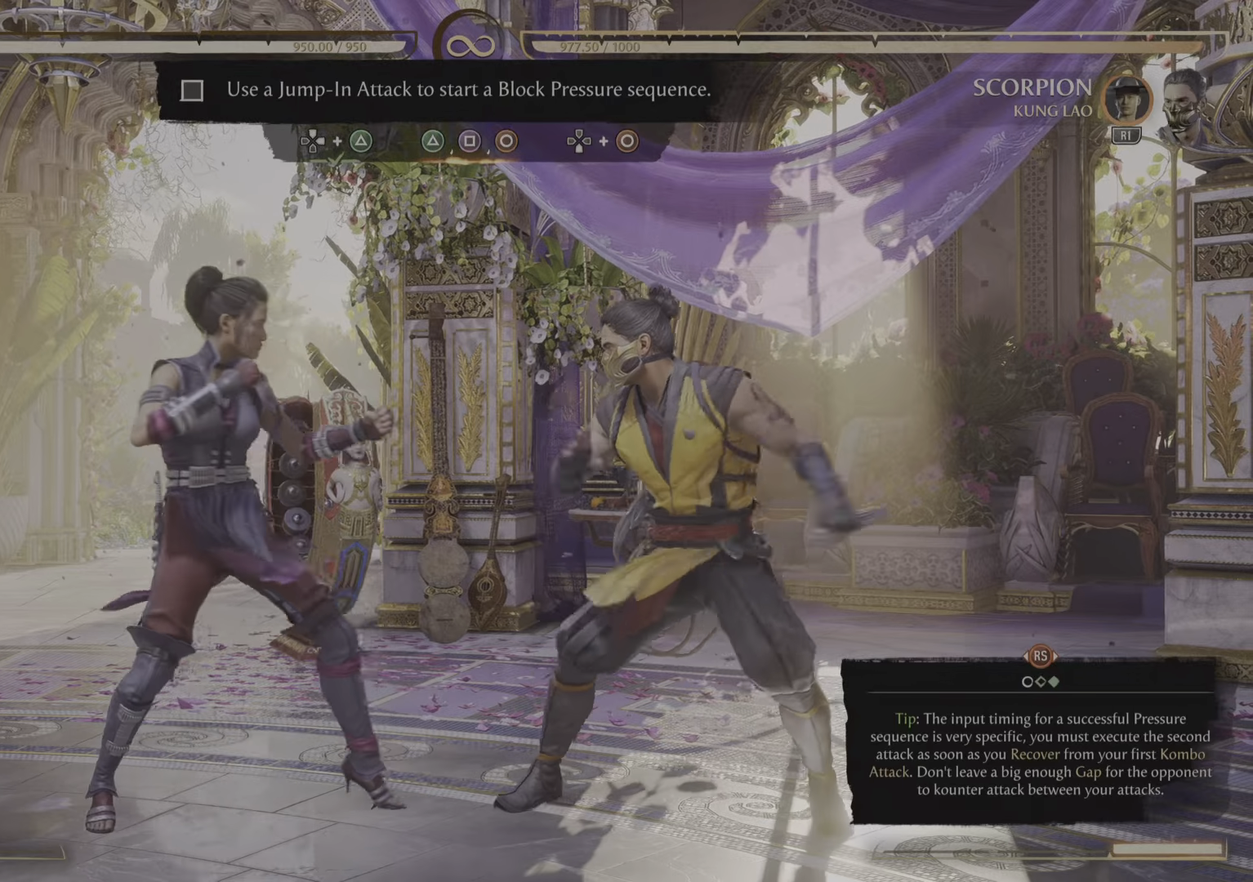
{"buttons": [], "left_stick": "center", "right_stick": "center", "events": [[250, "TRIANGLE", "down"], [400, "TRIANGLE", "up"]]}
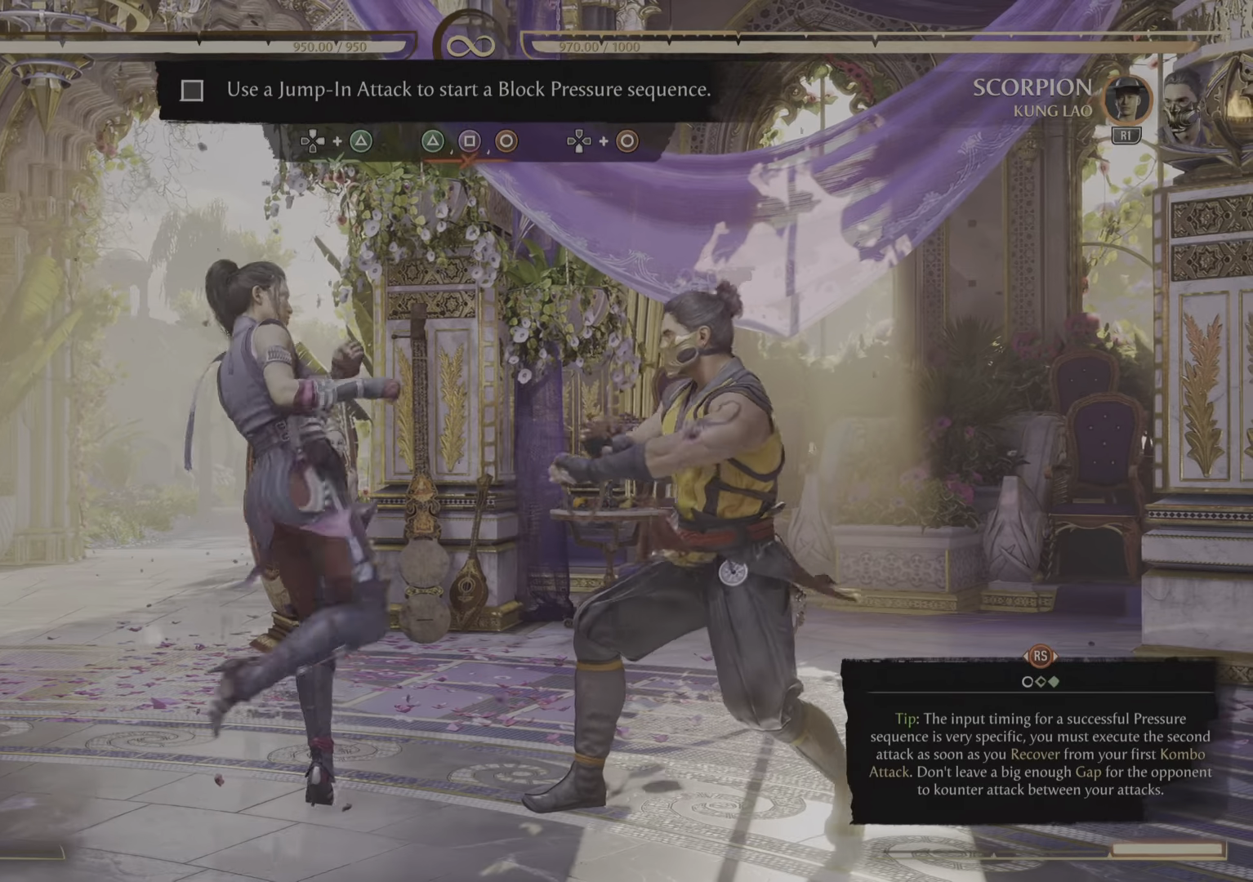
{"buttons": [], "left_stick": "center", "right_stick": "center", "events": []}